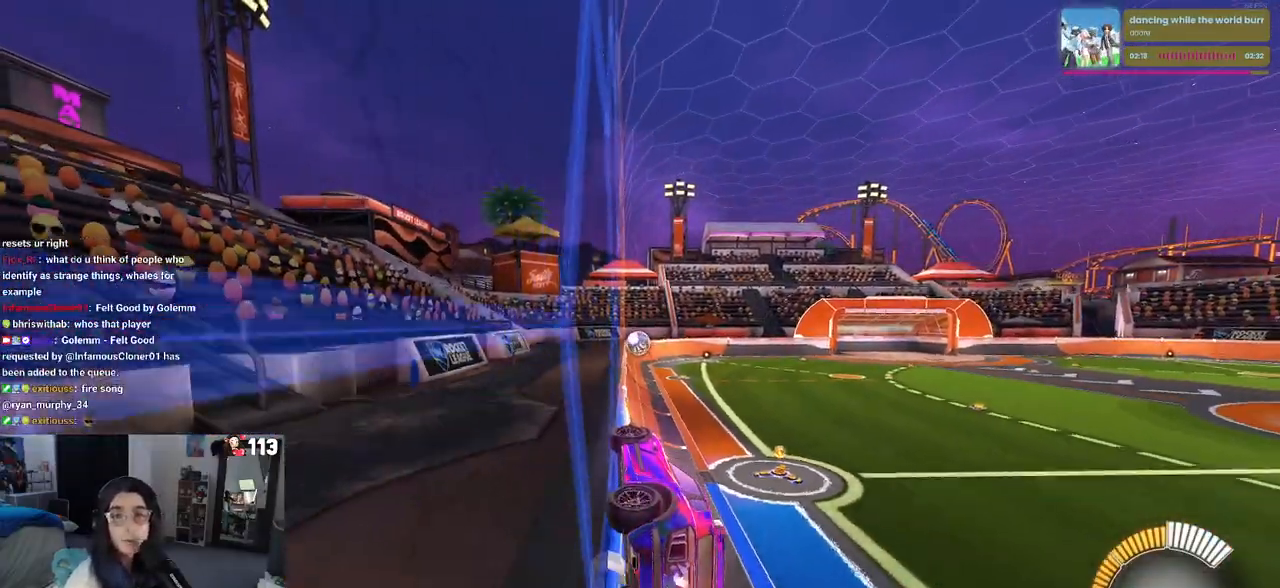
Gameplay with a controller (PlayStation layout); each line is a JSON object with the inputs held at the frame after it. "events" lists button and stick changes between this image and that frame as [ms after this image, input, new state], when the widget could be followed in between.
{"buttons": [], "left_stick": "center", "right_stick": "center", "events": []}
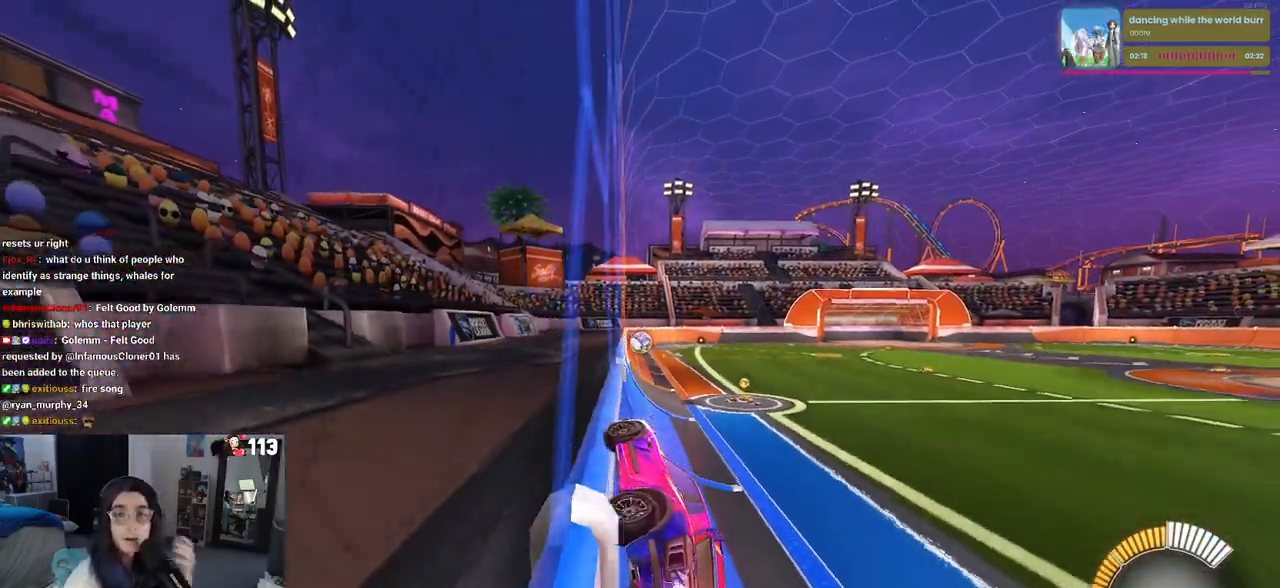
{"buttons": [], "left_stick": "center", "right_stick": "center", "events": []}
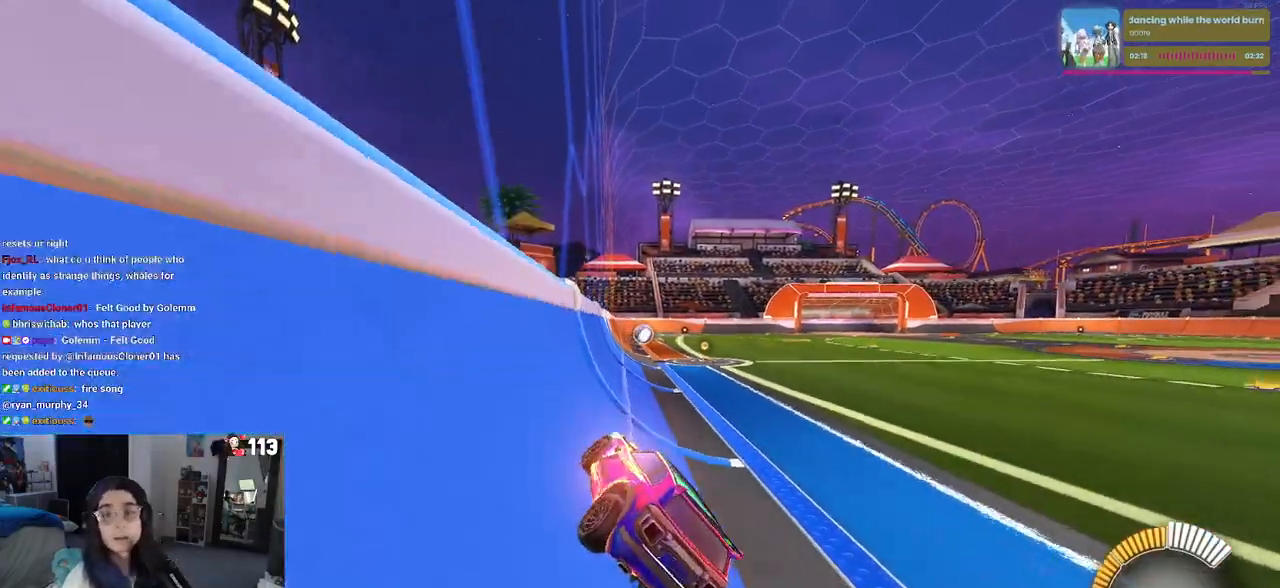
{"buttons": [], "left_stick": "center", "right_stick": "center", "events": []}
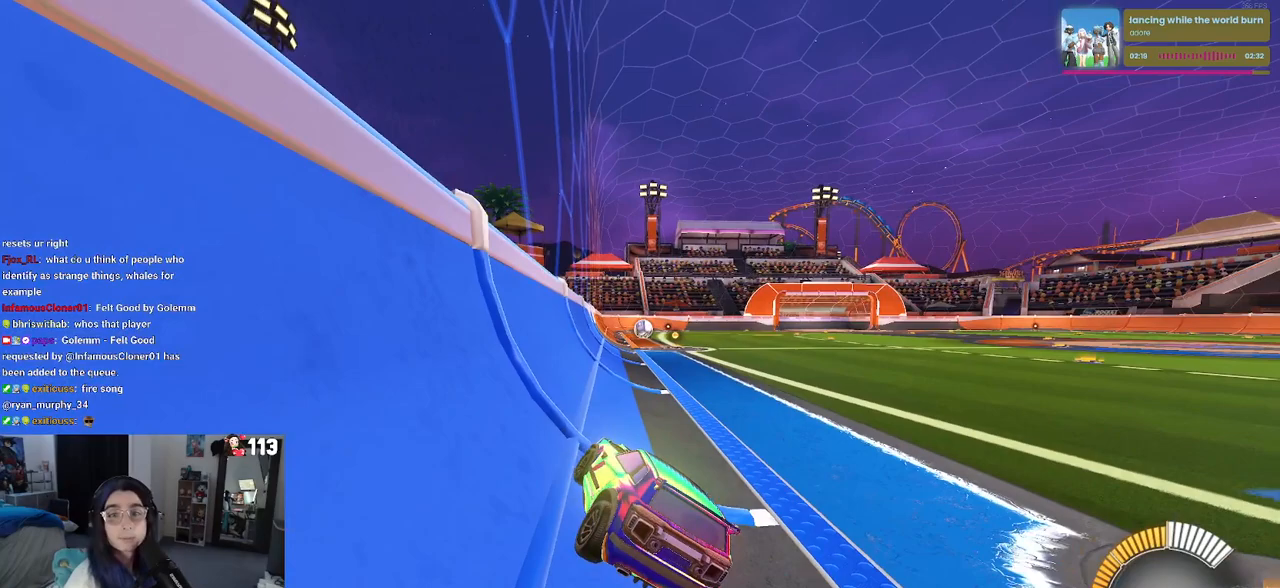
{"buttons": ["R2"], "left_stick": "center", "right_stick": "center", "events": [[133, "R2", "down"]]}
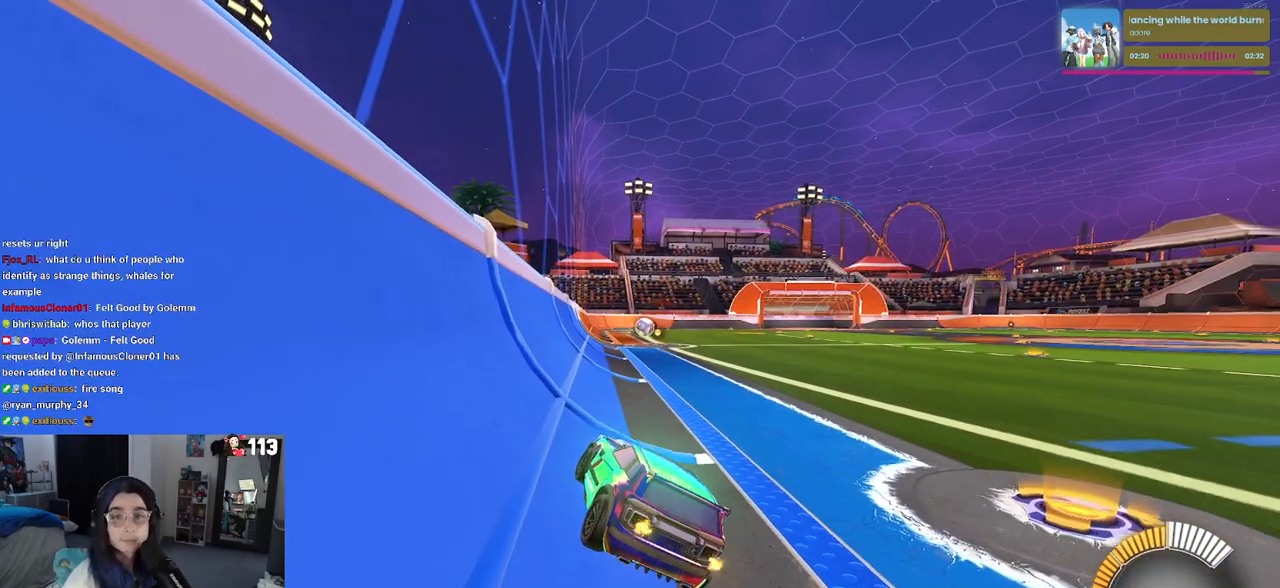
{"buttons": [], "left_stick": "center", "right_stick": "center", "events": [[83, "R2", "up"]]}
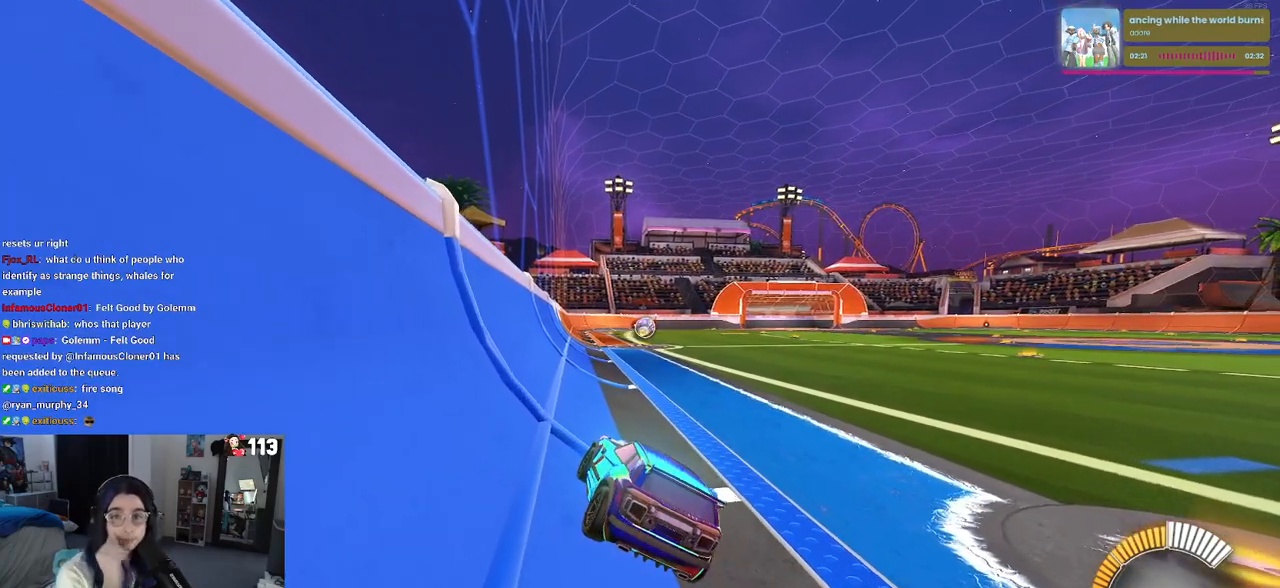
{"buttons": [], "left_stick": "center", "right_stick": "center", "events": []}
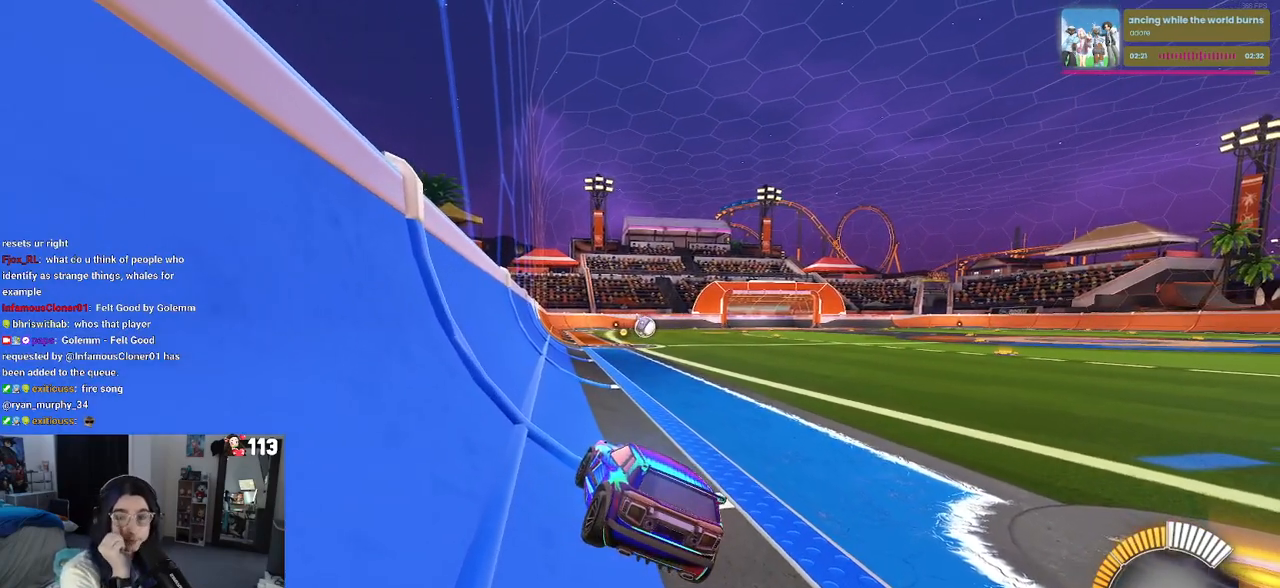
{"buttons": [], "left_stick": "center", "right_stick": "center", "events": []}
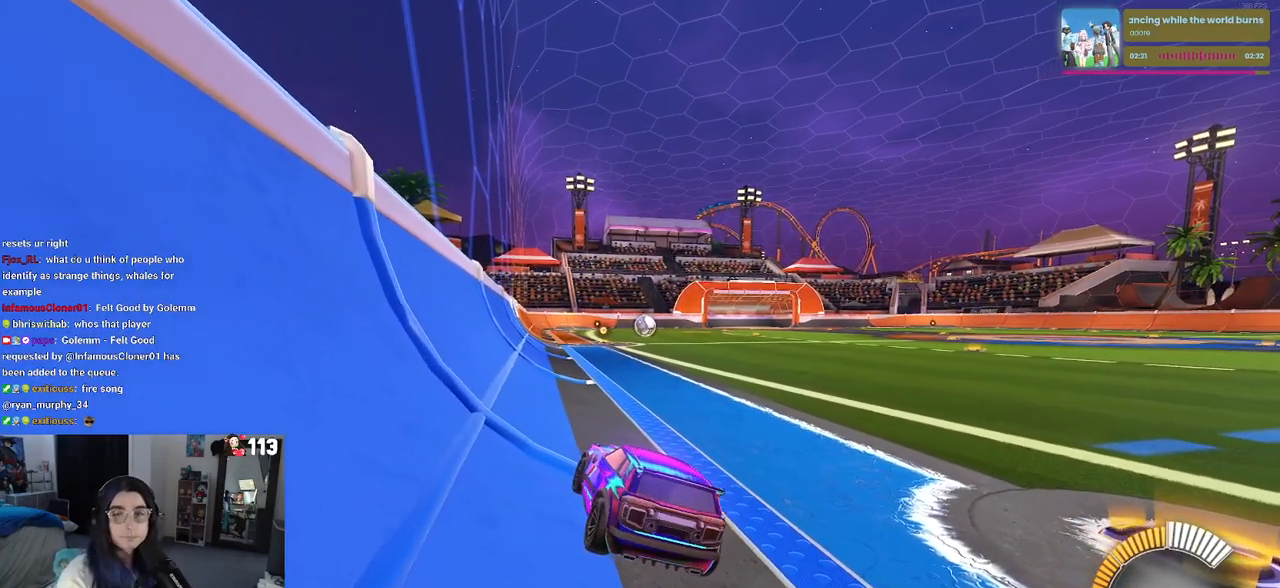
{"buttons": [], "left_stick": "center", "right_stick": "center", "events": []}
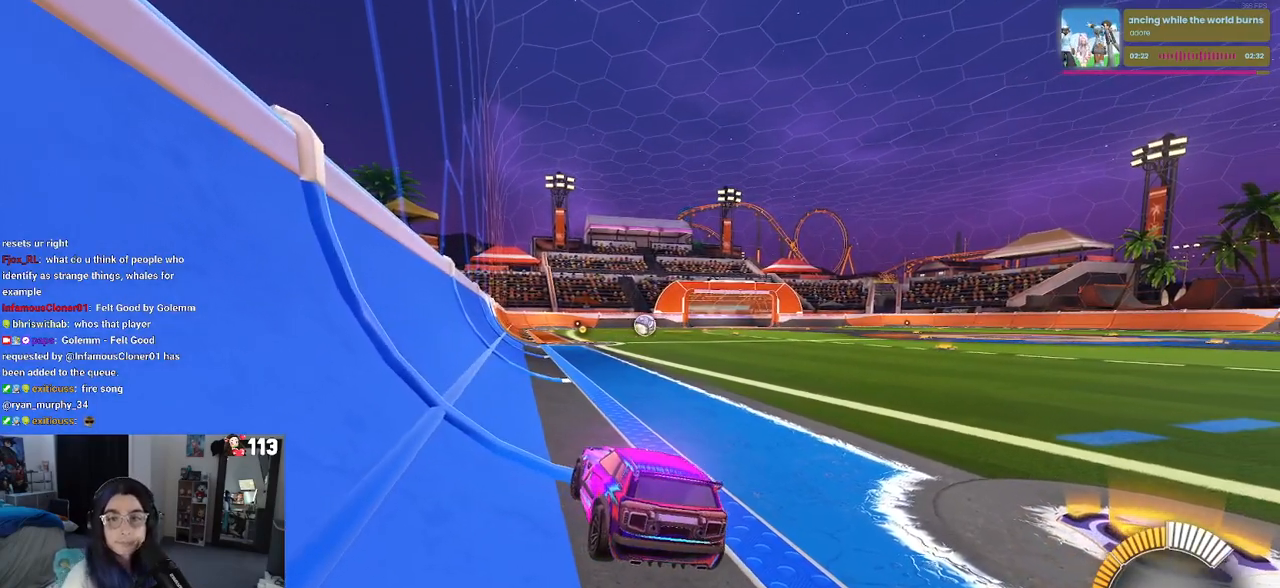
{"buttons": [], "left_stick": "center", "right_stick": "center", "events": []}
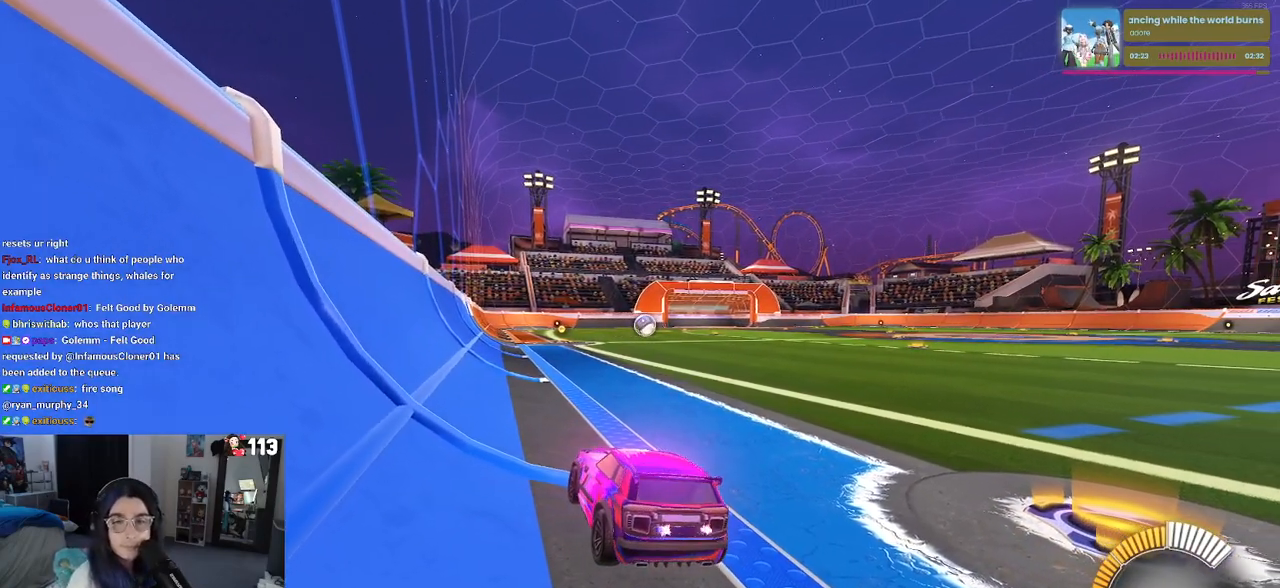
{"buttons": [], "left_stick": "center", "right_stick": "center", "events": []}
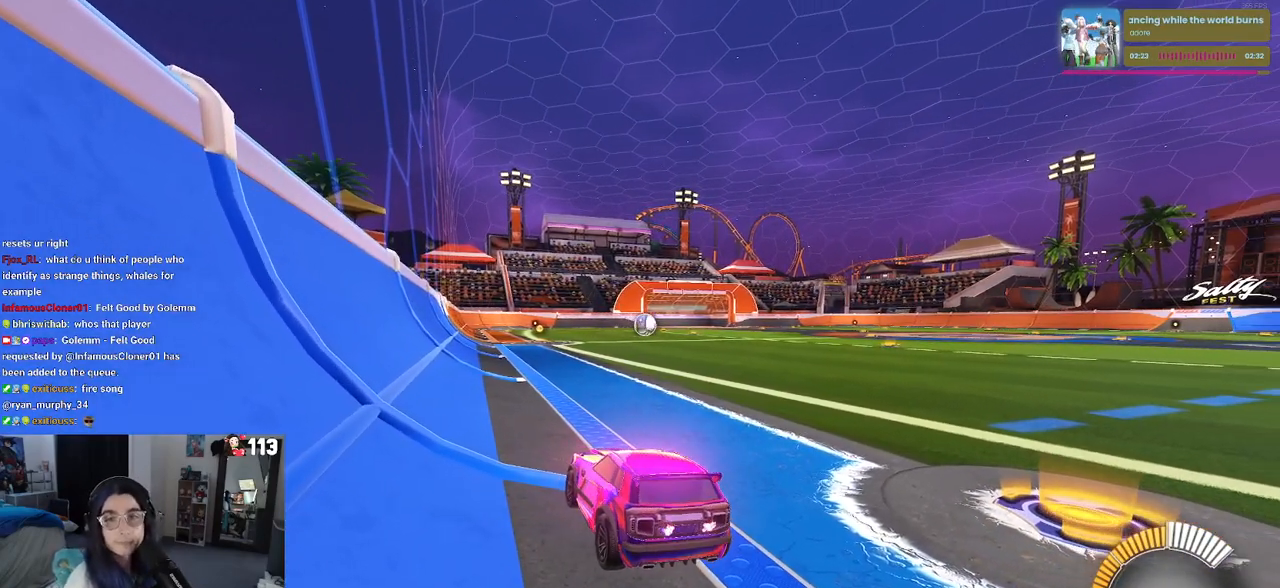
{"buttons": [], "left_stick": "center", "right_stick": "center", "events": []}
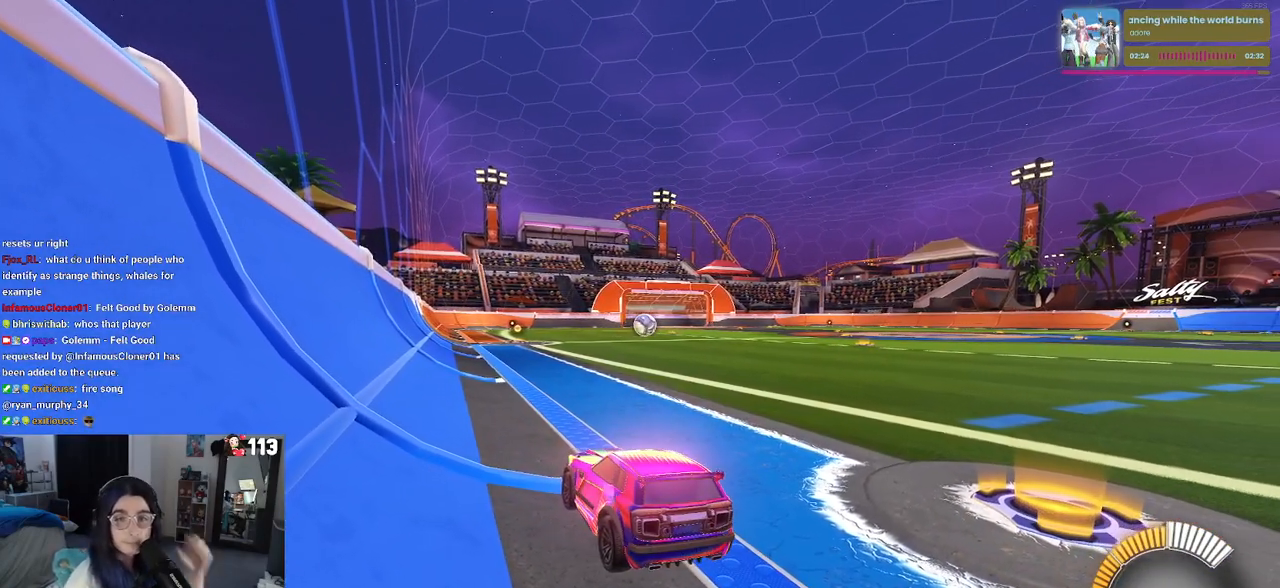
{"buttons": [], "left_stick": "center", "right_stick": "center", "events": []}
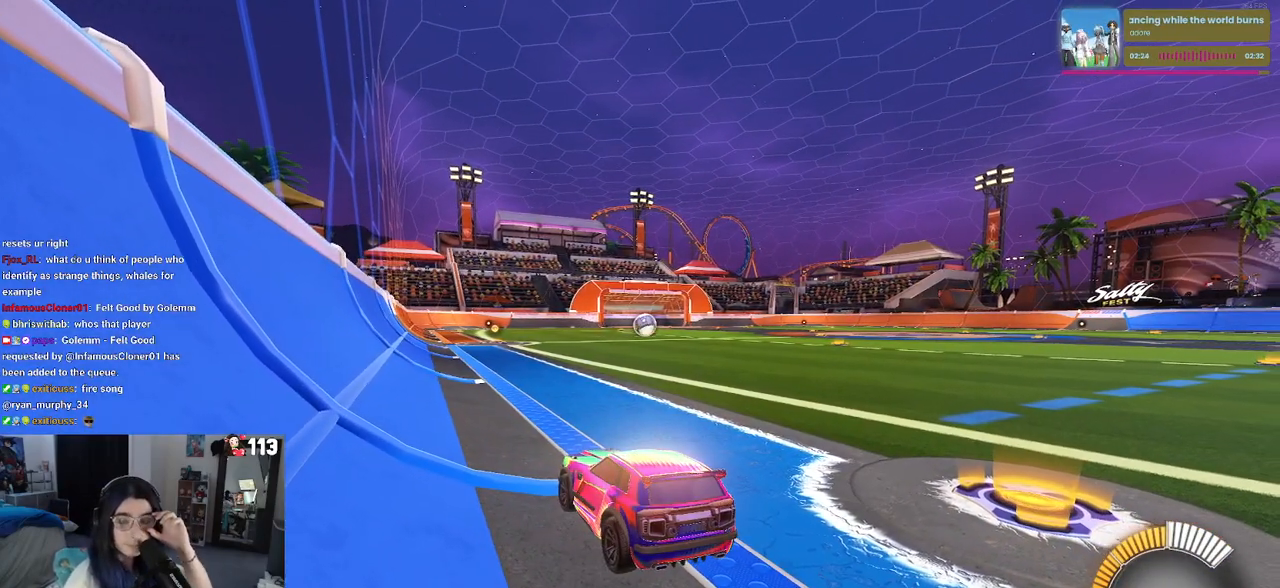
{"buttons": [], "left_stick": "center", "right_stick": "center", "events": []}
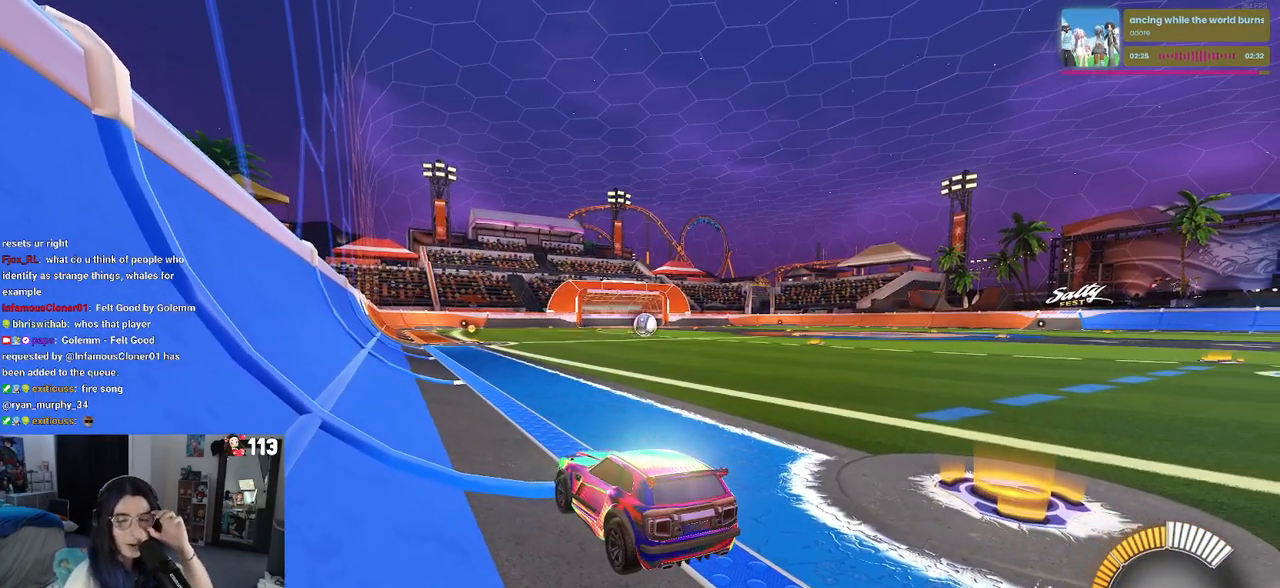
{"buttons": [], "left_stick": "center", "right_stick": "center", "events": []}
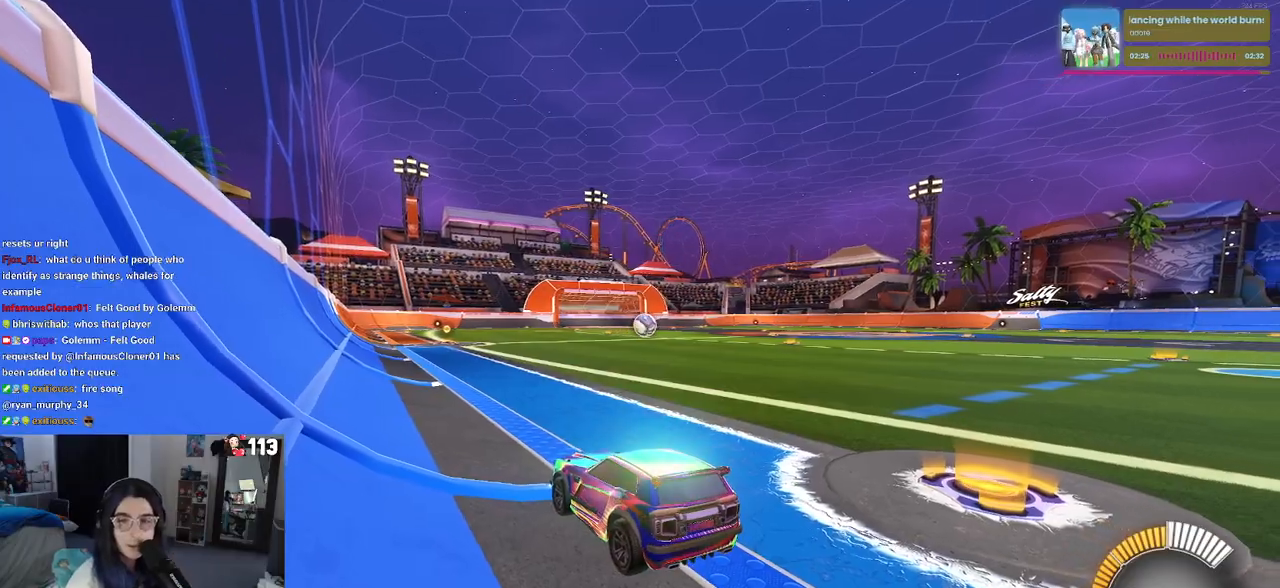
{"buttons": [], "left_stick": "center", "right_stick": "center", "events": []}
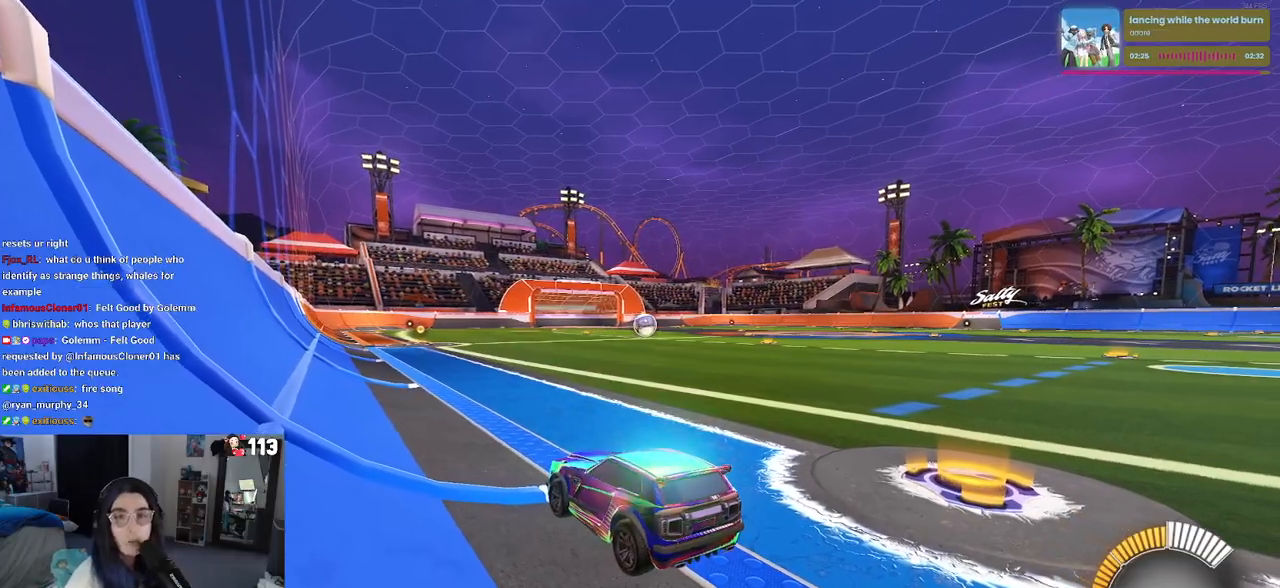
{"buttons": ["R2"], "left_stick": "center", "right_stick": "center", "events": [[50, "R2", "down"]]}
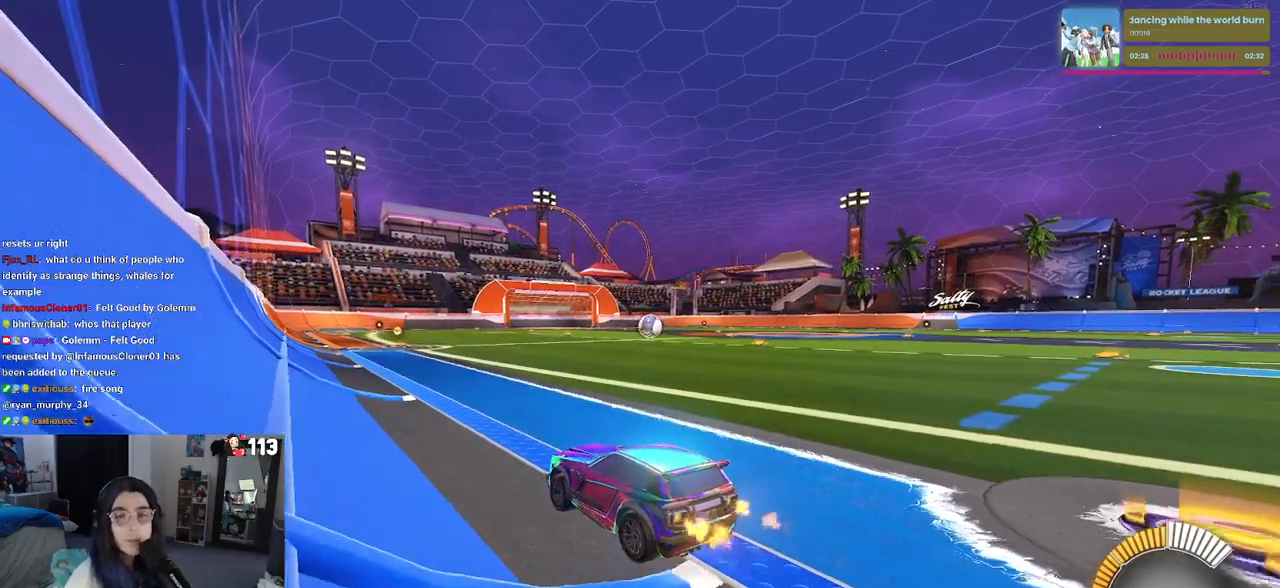
{"buttons": ["R2"], "left_stick": "center", "right_stick": "center", "events": [[67, "left_stick", "right"], [367, "left_stick", "center"]]}
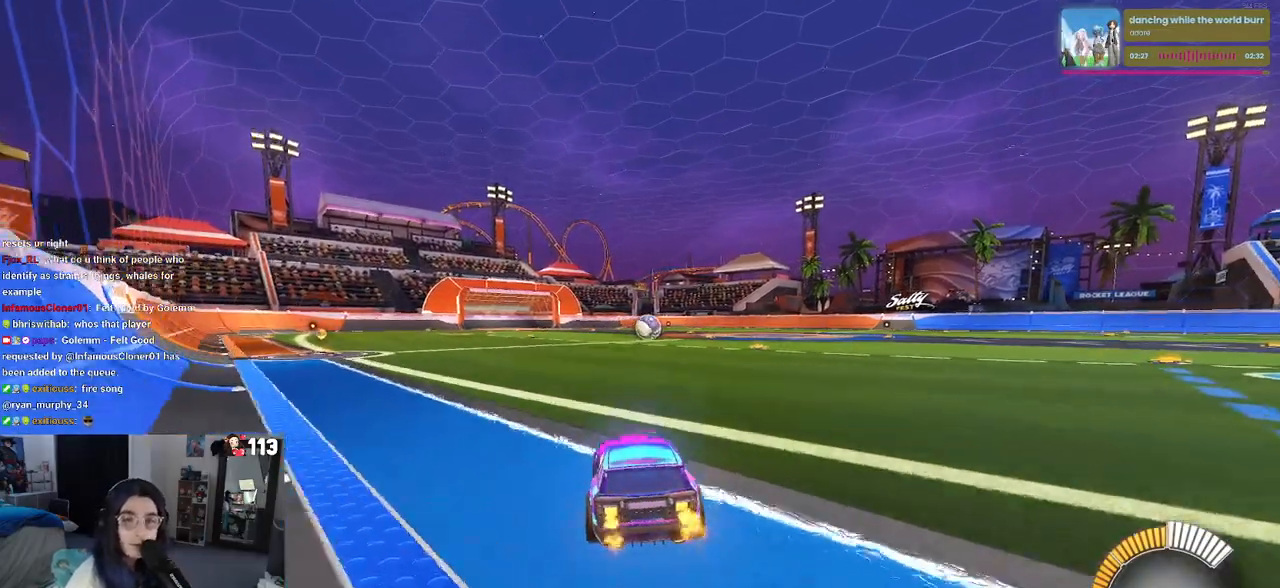
{"buttons": ["R2"], "left_stick": "right", "right_stick": "center", "events": [[117, "left_stick", "left"], [317, "left_stick", "center"], [450, "left_stick", "right"]]}
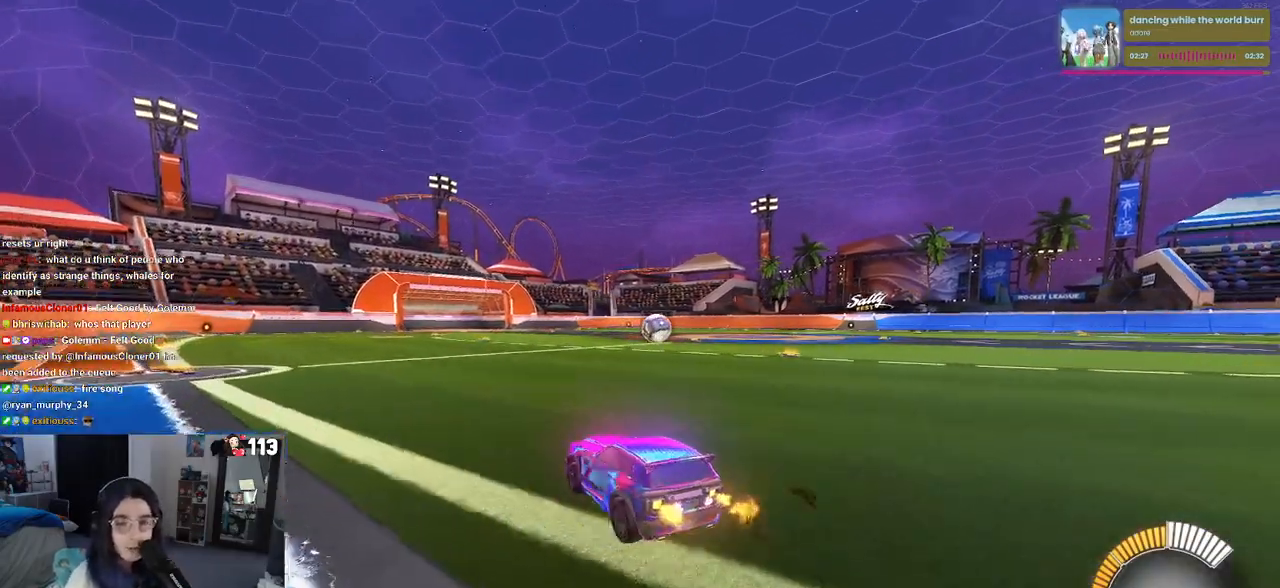
{"buttons": ["R2"], "left_stick": "center", "right_stick": "center", "events": [[217, "left_stick", "center"]]}
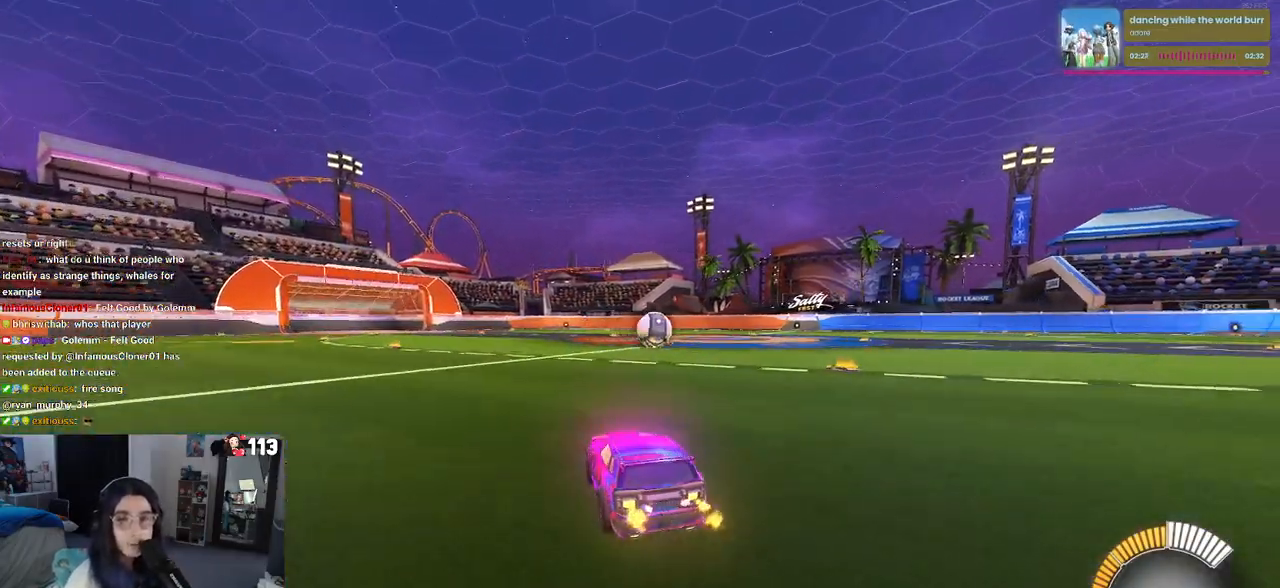
{"buttons": ["R2"], "left_stick": "center", "right_stick": "center", "events": [[83, "left_stick", "right"], [367, "left_stick", "center"]]}
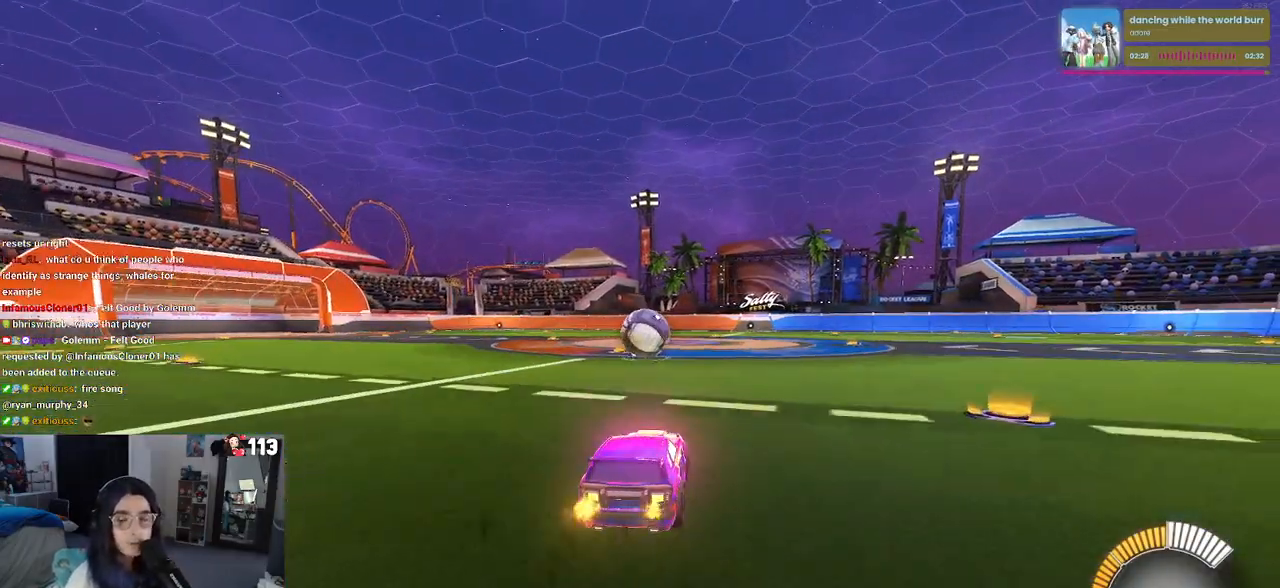
{"buttons": ["CROSS", "R1", "R2"], "left_stick": "center", "right_stick": "center", "events": [[450, "CROSS", "down"], [500, "R1", "down"]]}
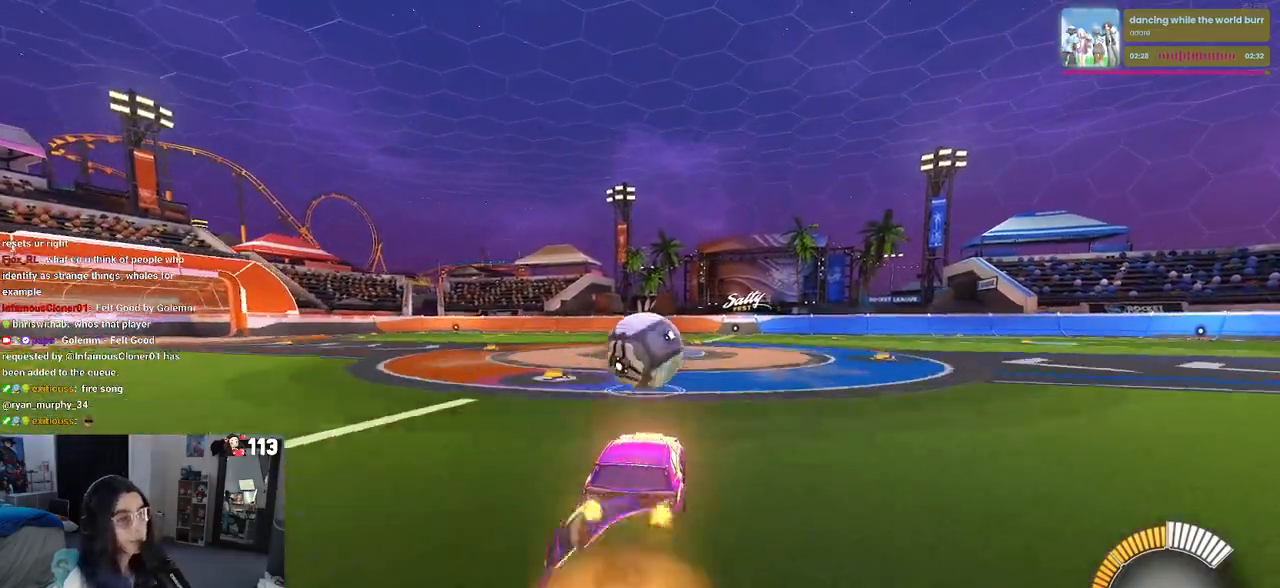
{"buttons": ["SQUARE", "R1", "R2"], "left_stick": "down-right", "right_stick": "center", "events": [[100, "CROSS", "up"], [267, "left_stick", "up-right"], [333, "CROSS", "down"], [433, "SQUARE", "down"], [433, "left_stick", "down-right"], [467, "CROSS", "up"]]}
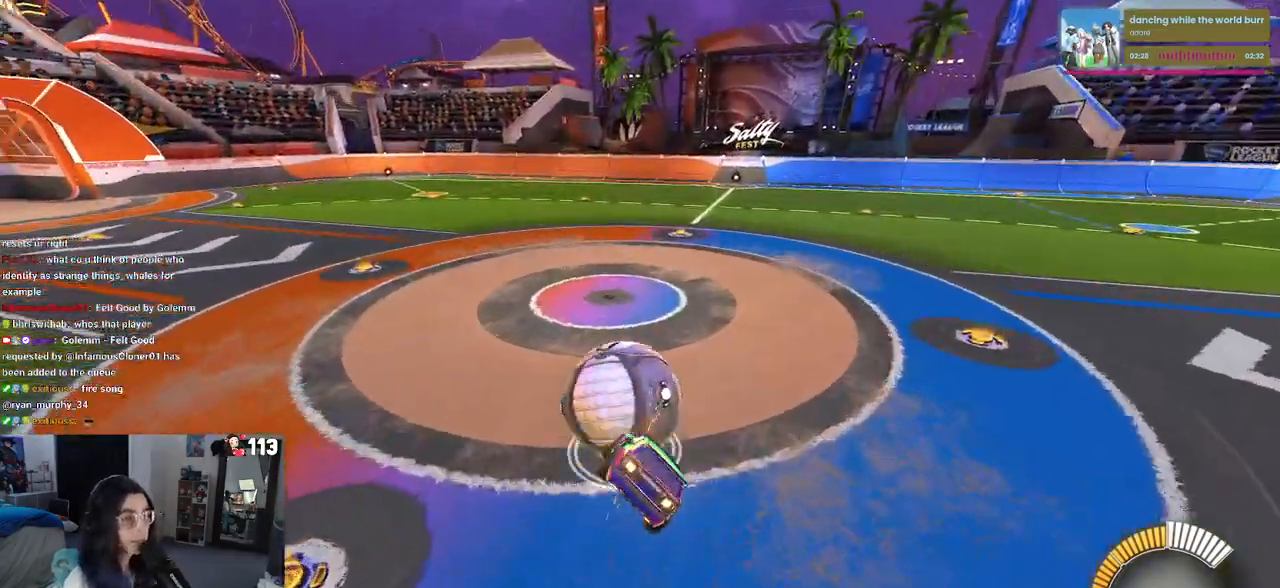
{"buttons": ["SQUARE", "R2"], "left_stick": "down-right", "right_stick": "center", "events": [[400, "R1", "up"]]}
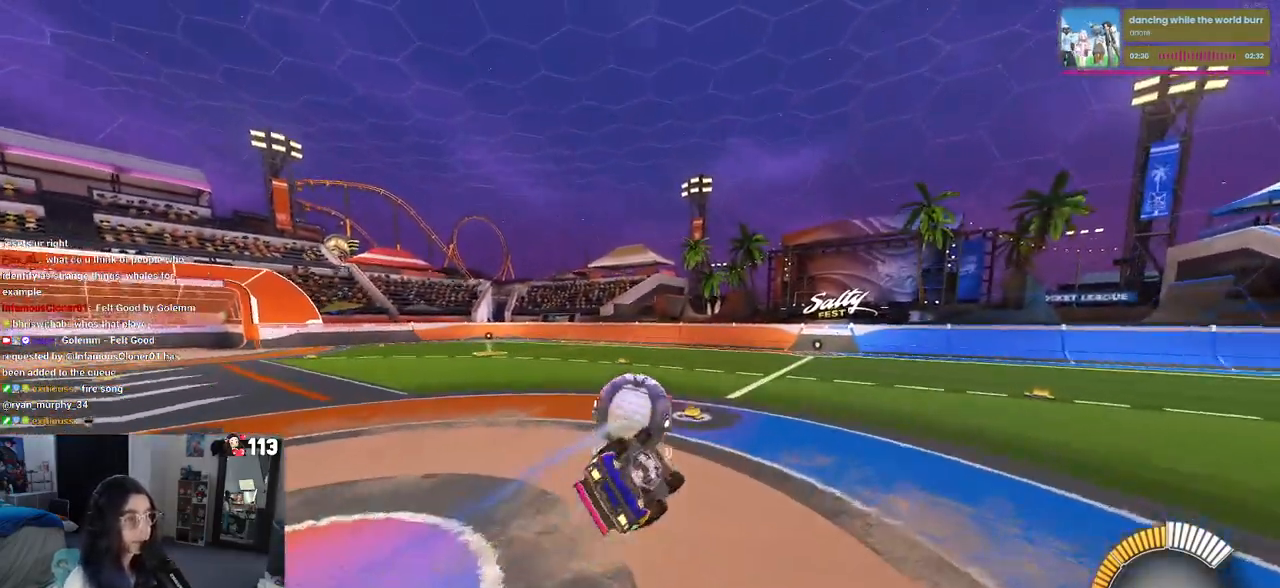
{"buttons": ["R2"], "left_stick": "center", "right_stick": "center", "events": [[200, "SQUARE", "up"], [200, "left_stick", "center"]]}
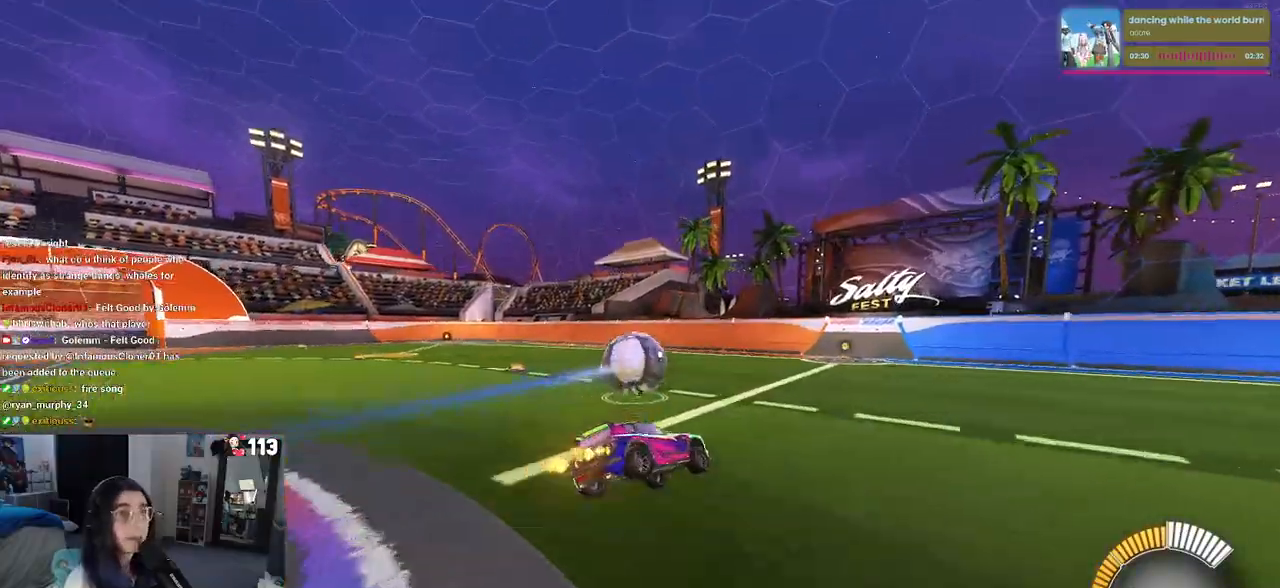
{"buttons": ["R2"], "left_stick": "center", "right_stick": "center", "events": []}
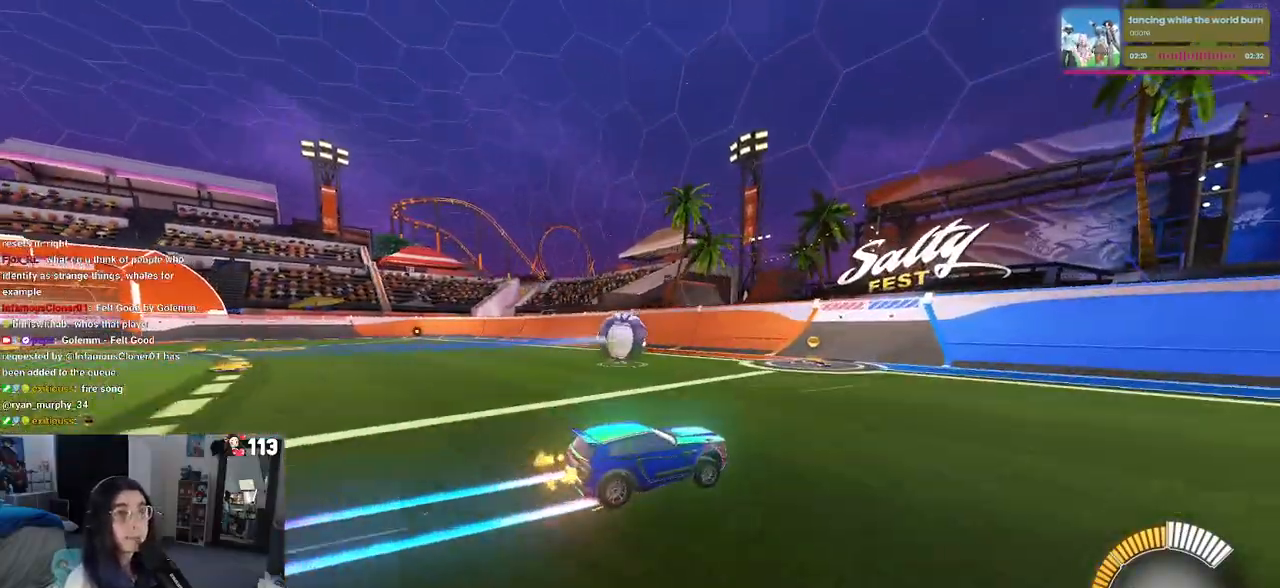
{"buttons": [], "left_stick": "left", "right_stick": "center", "events": [[183, "left_stick", "left"], [367, "R2", "up"]]}
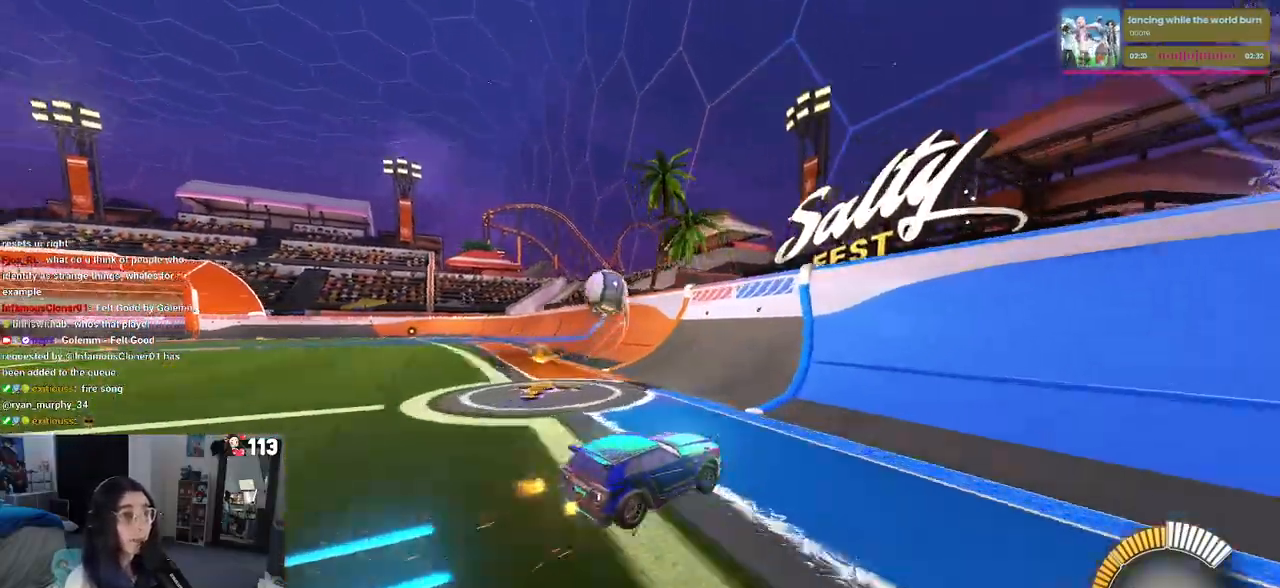
{"buttons": ["R2"], "left_stick": "left", "right_stick": "center", "events": [[150, "left_stick", "center"], [183, "R2", "down"], [467, "left_stick", "left"]]}
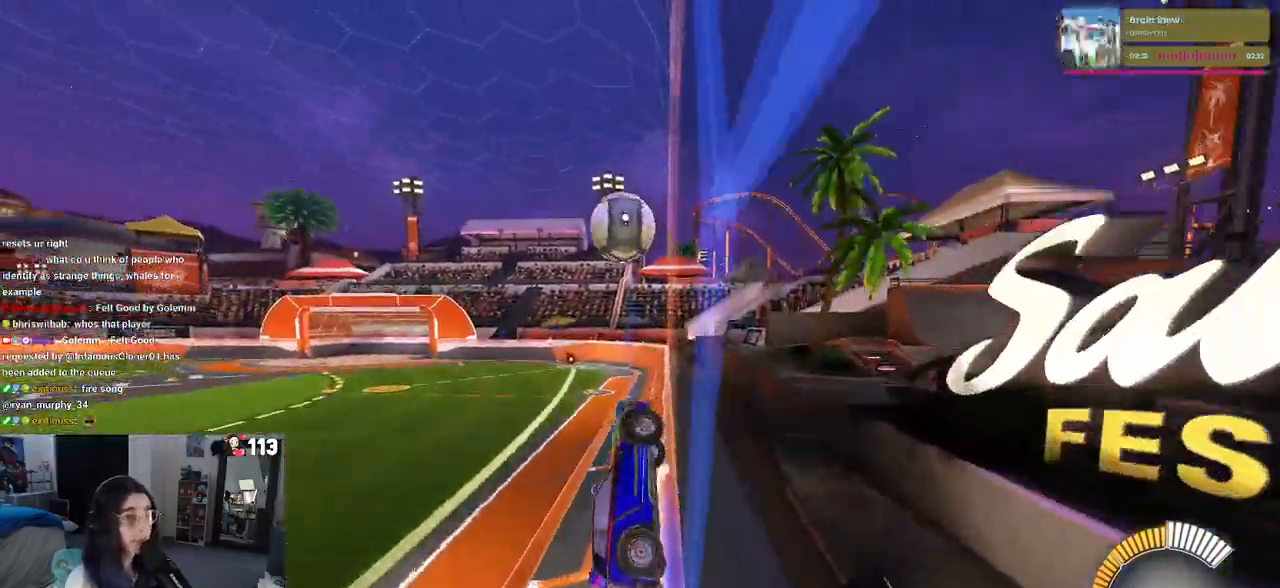
{"buttons": ["R2"], "left_stick": "center", "right_stick": "center", "events": [[250, "left_stick", "center"], [317, "R2", "up"], [483, "R2", "down"]]}
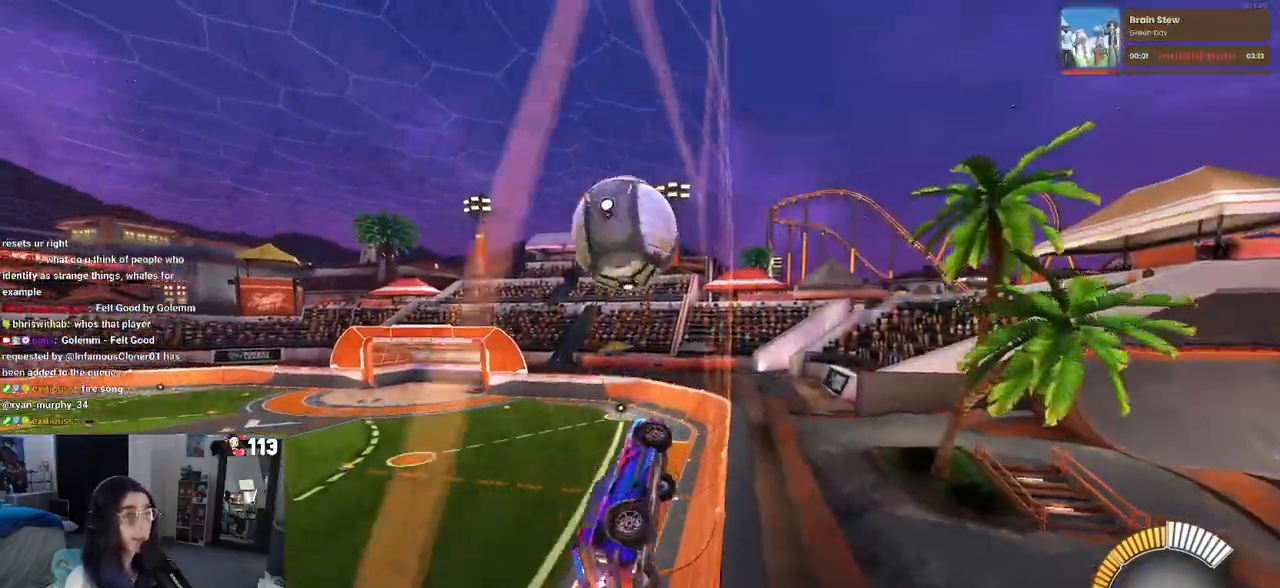
{"buttons": ["CROSS", "L1", "R2"], "left_stick": "right", "right_stick": "center", "events": [[133, "left_stick", "right"], [300, "CROSS", "down"], [333, "L1", "down"]]}
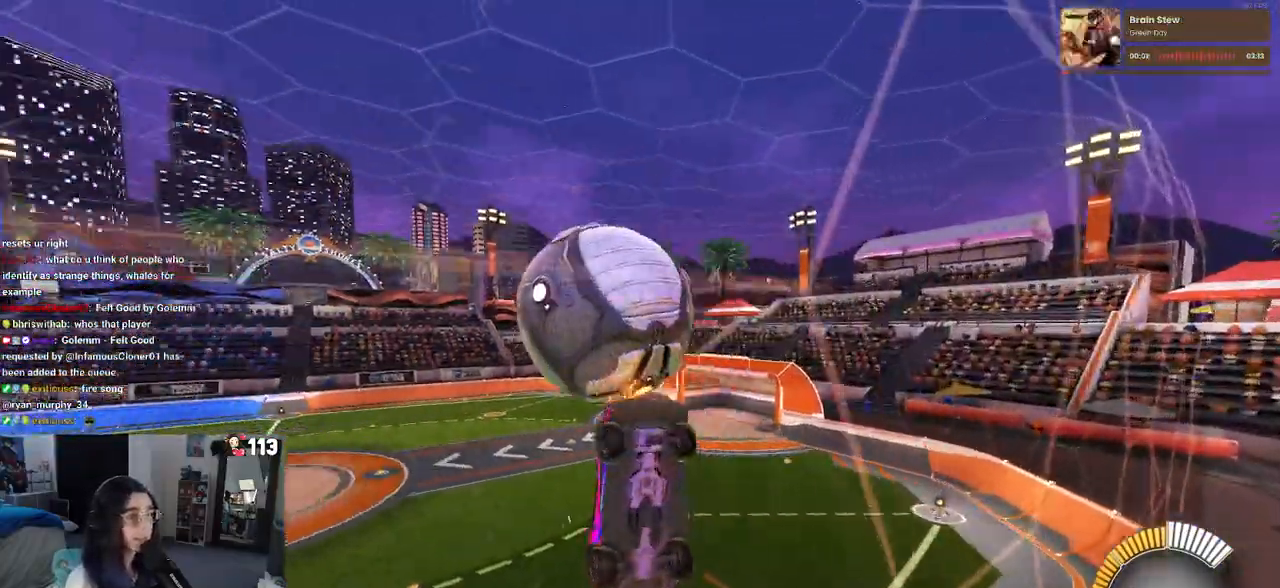
{"buttons": ["L1", "R2"], "left_stick": "right", "right_stick": "center", "events": [[17, "CROSS", "up"], [33, "left_stick", "up-right"], [200, "left_stick", "right"]]}